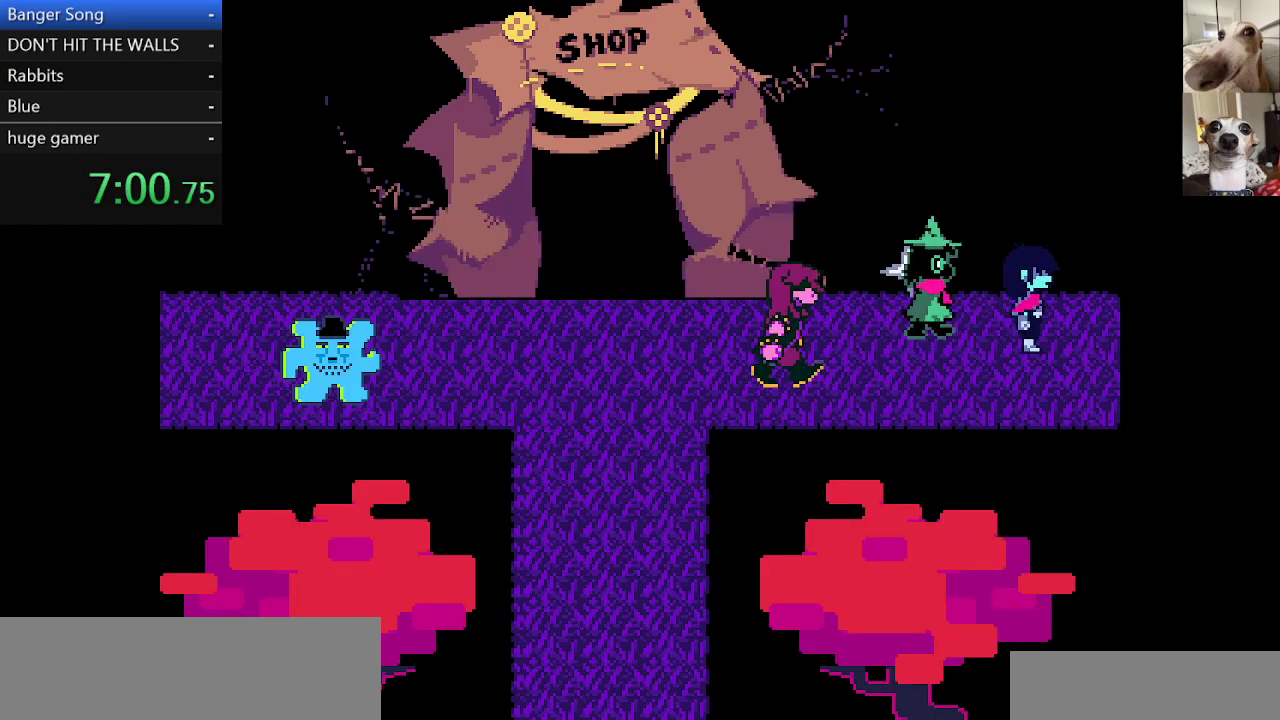
Gameplay with keyboard; each line is a JSON object with the keys held at the frame after it. "events" lists presses ("down") and releases ("up") of "c", "ctrl", "down", "escape", "left", "return", "right", "shift", "up", "x" and "z" between this image and that frame as [ms after this image, input, new state], when the widget could be followed in between. No other keys are recorded. Mouse input is not recorded.
{"keys": ["c", "right", "x"], "events": [[100, "down", "up"]]}
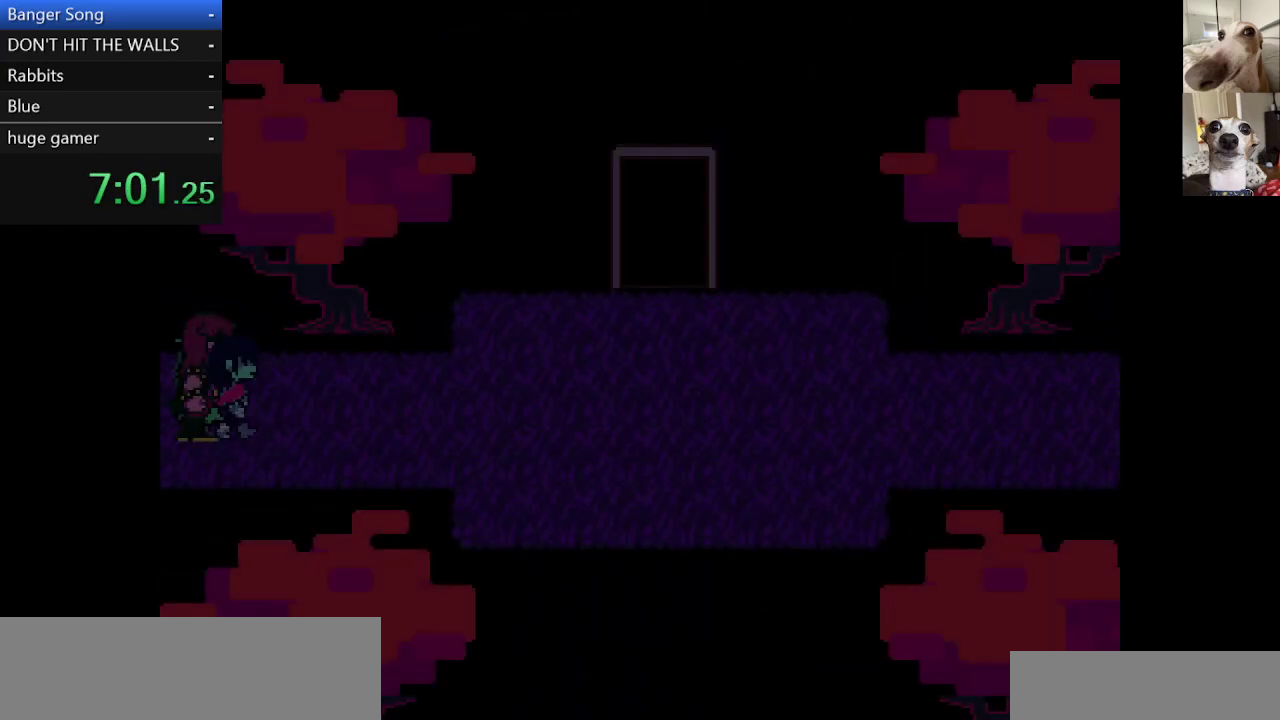
{"keys": ["c", "right", "x"], "events": []}
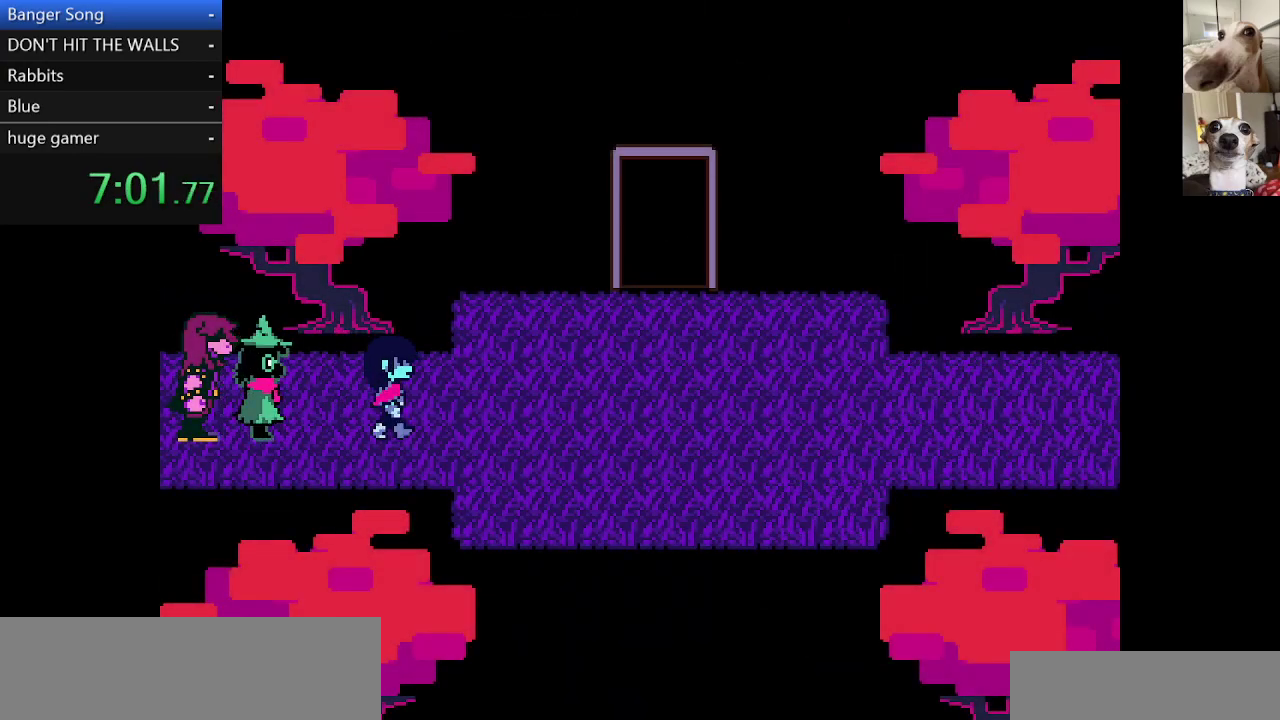
{"keys": ["c", "right", "x"], "events": []}
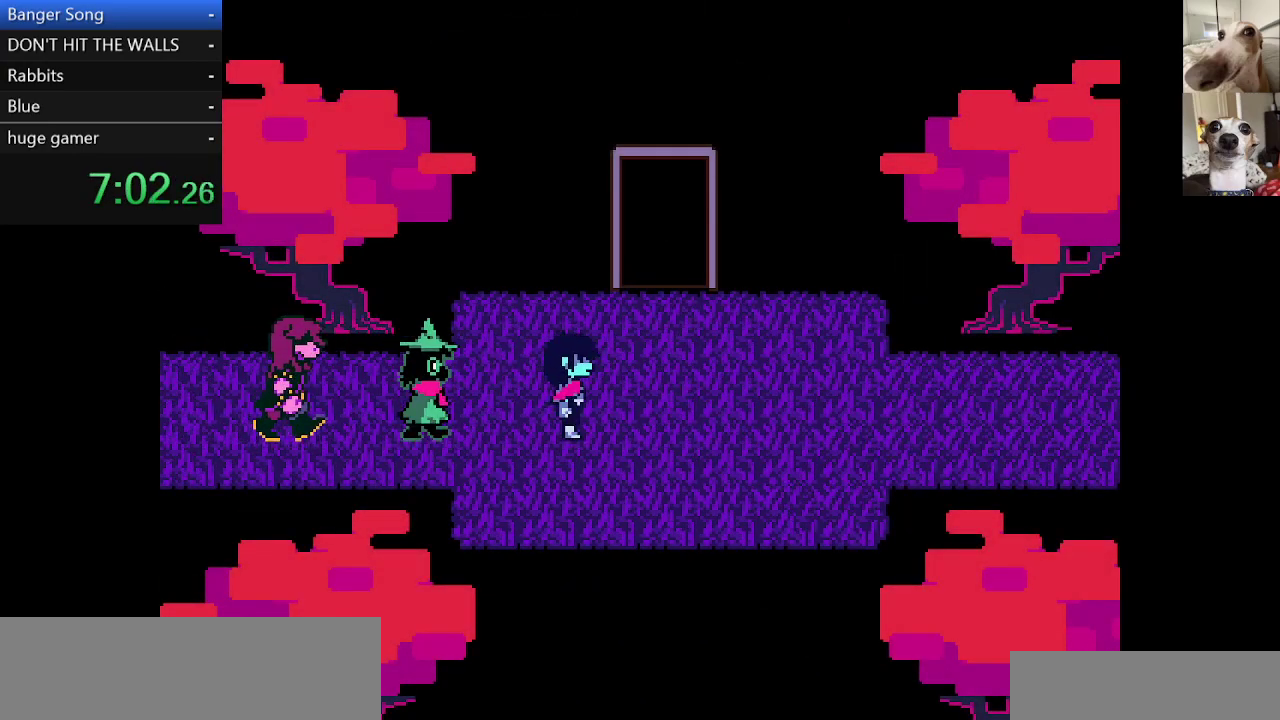
{"keys": ["c", "right", "x"], "events": []}
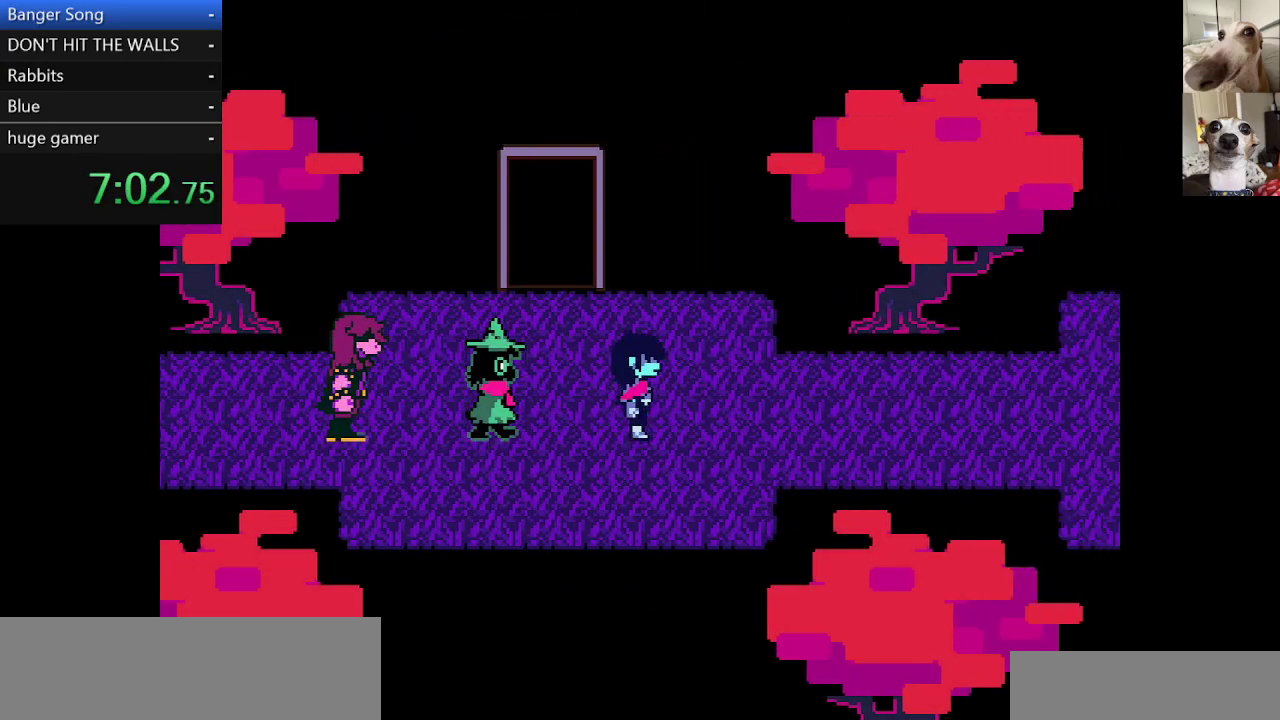
{"keys": ["c", "right", "x"], "events": []}
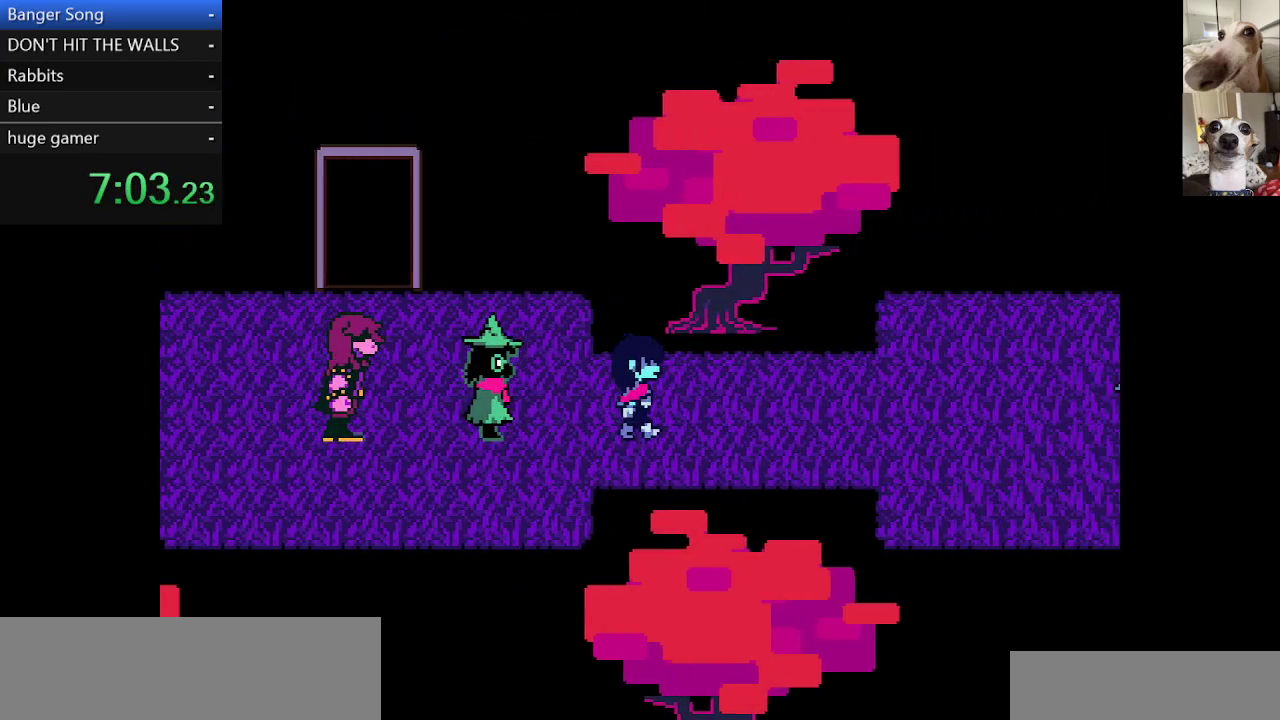
{"keys": ["c", "right", "x"], "events": []}
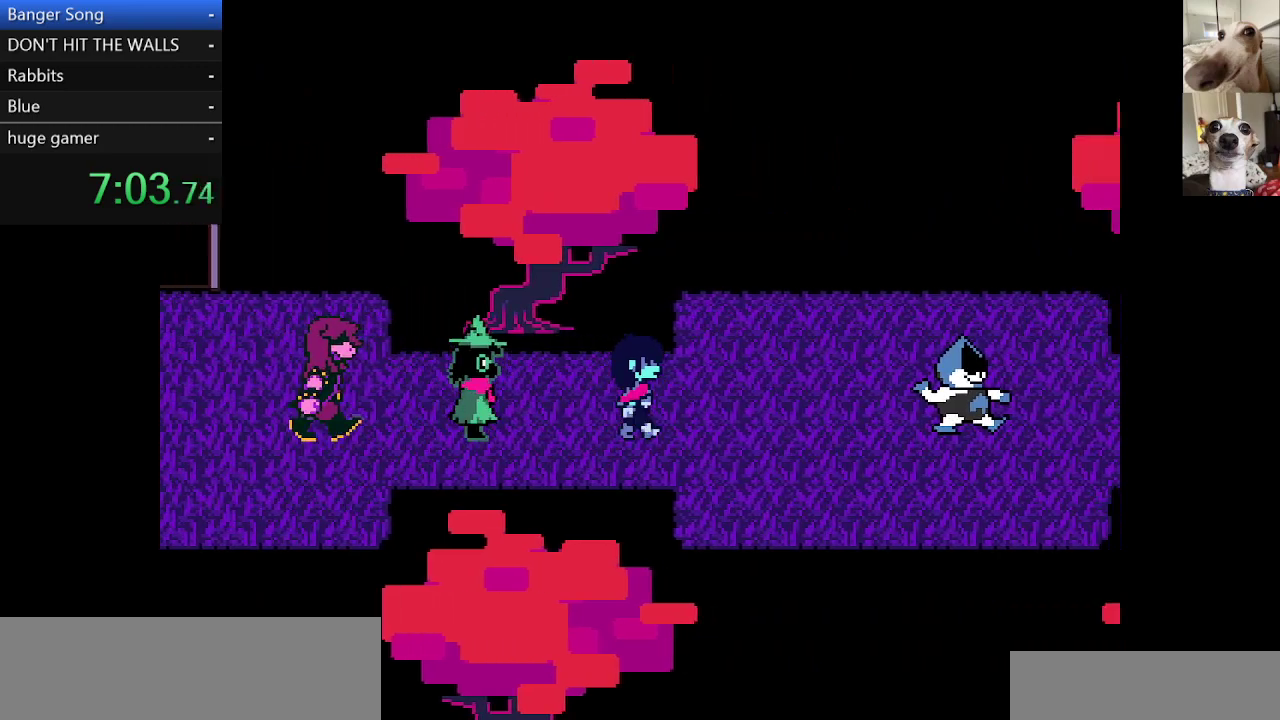
{"keys": ["c", "right", "x"], "events": []}
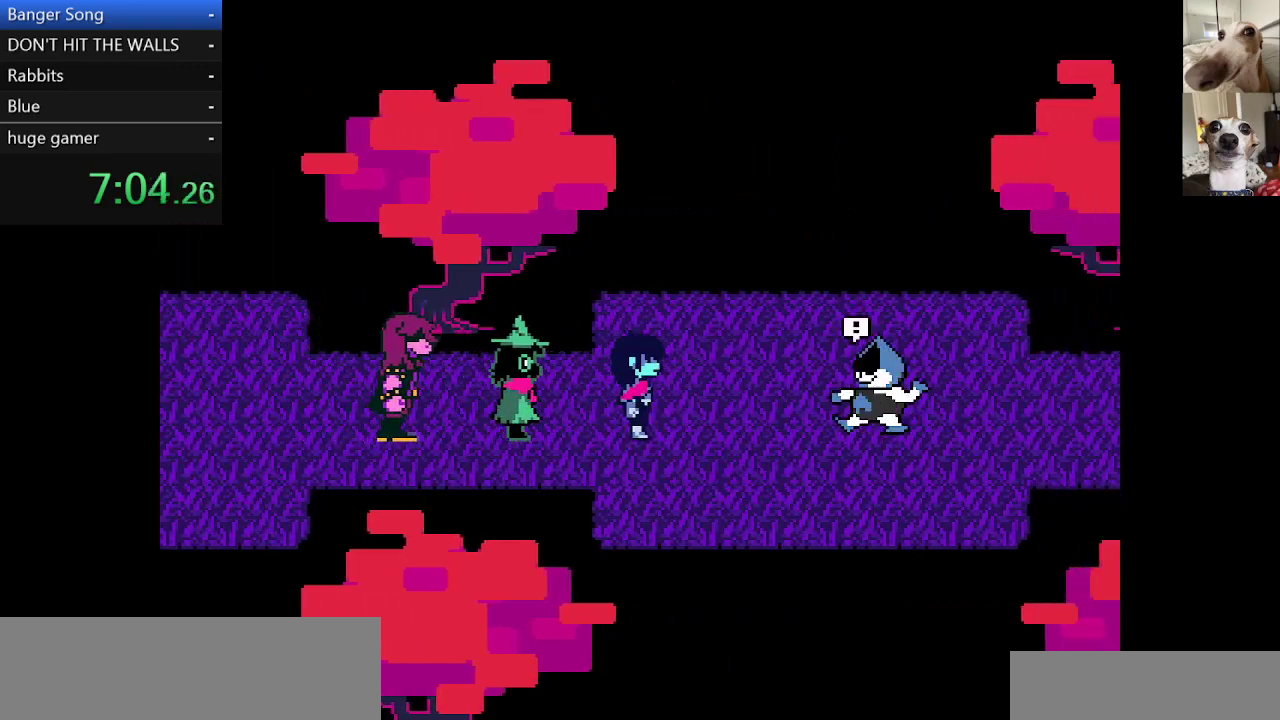
{"keys": ["c", "return", "x"], "events": [[50, "right", "up"], [133, "z", "down"], [217, "z", "up"], [450, "z", "down"], [500, "return", "down"], [500, "z", "up"]]}
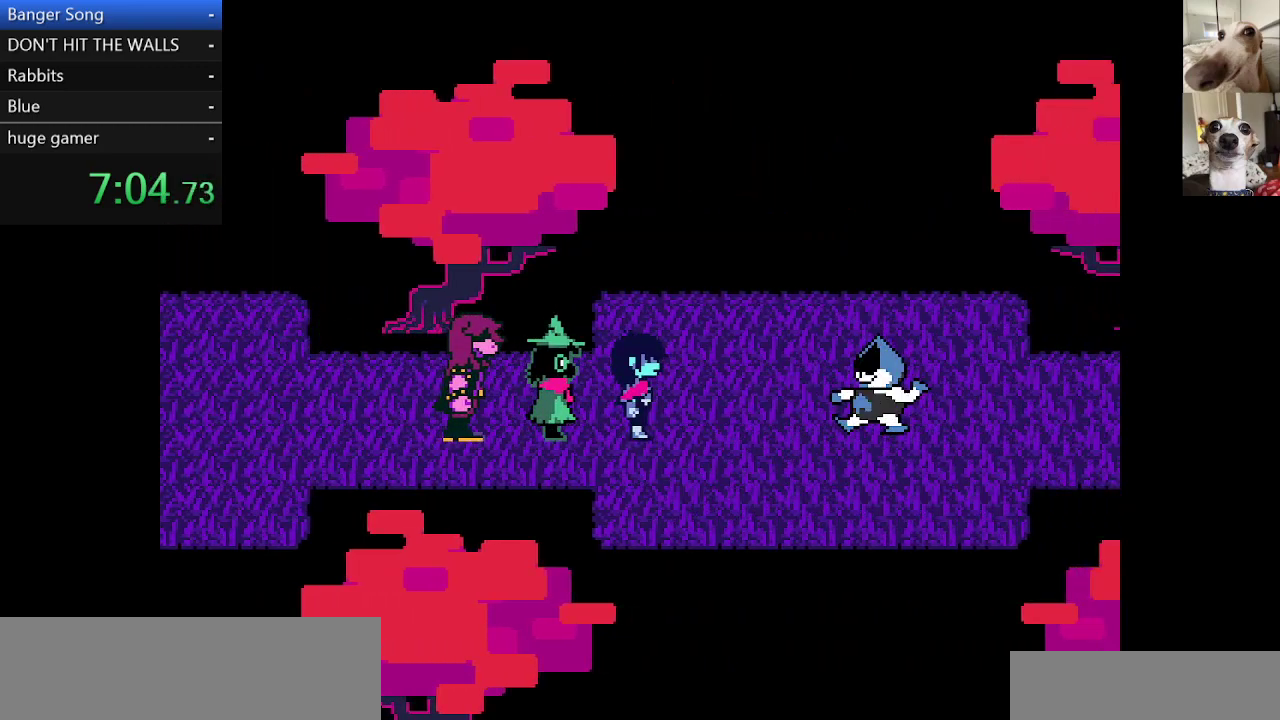
{"keys": ["c", "return", "x", "z"], "events": [[50, "return", "up"], [100, "return", "down"], [100, "z", "down"], [200, "return", "up"], [200, "z", "up"], [233, "return", "down"], [283, "return", "up"], [283, "z", "down"], [383, "return", "down"], [383, "z", "up"], [417, "return", "up"], [417, "z", "down"], [467, "return", "down"]]}
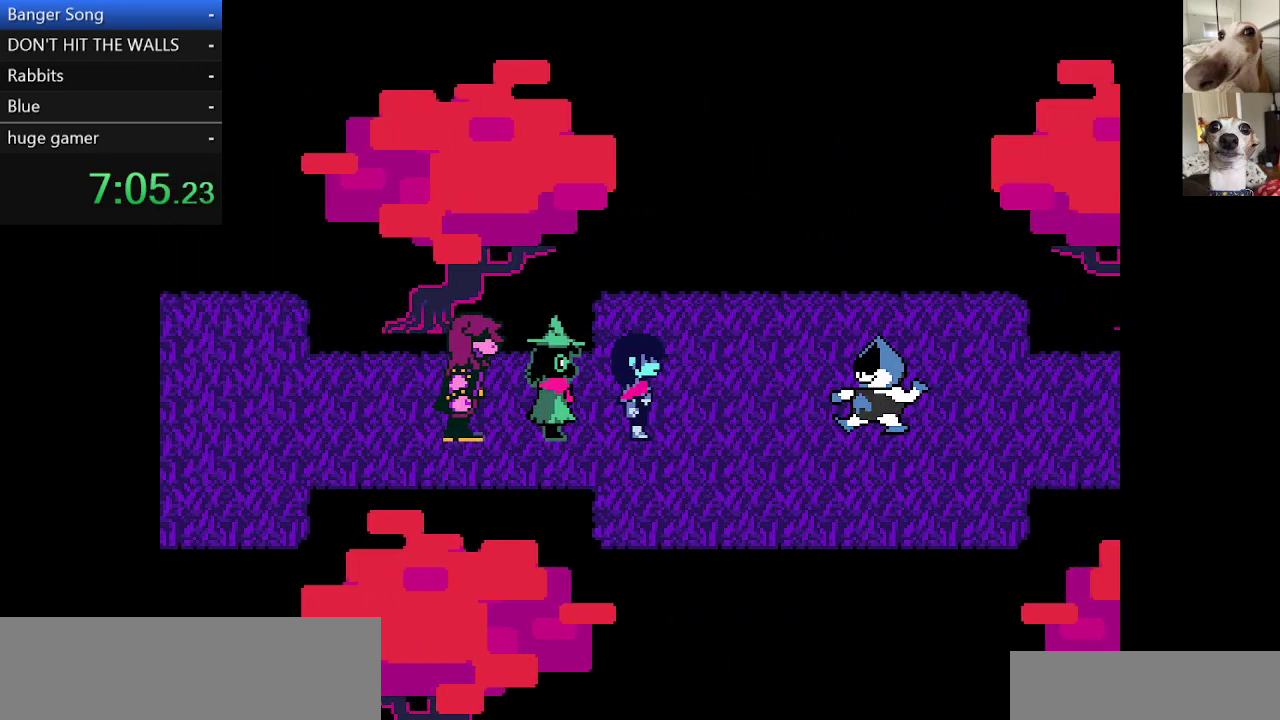
{"keys": ["c", "return", "x"], "events": [[17, "return", "up"], [17, "z", "up"], [117, "return", "down"], [117, "z", "down"], [150, "return", "up"], [150, "z", "up"], [200, "return", "down"], [250, "z", "down"], [300, "return", "up"], [350, "return", "down"], [350, "z", "up"], [400, "return", "up"], [400, "z", "down"], [483, "return", "down"], [483, "z", "up"]]}
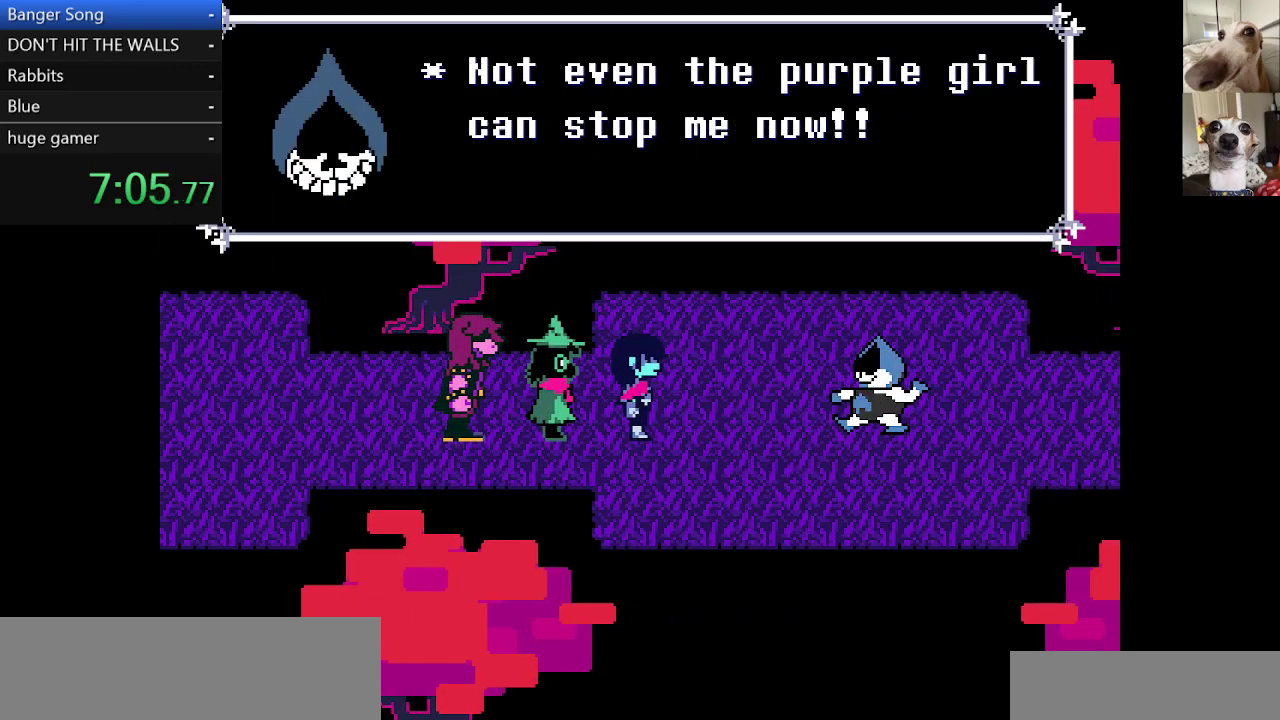
{"keys": ["c", "return", "x"], "events": [[33, "return", "up"], [83, "return", "down"], [83, "z", "down"], [183, "return", "up"], [183, "z", "up"], [217, "return", "down"], [217, "z", "down"], [267, "return", "up"], [317, "z", "up"], [367, "return", "down"], [400, "return", "up"], [400, "z", "down"], [467, "return", "down"], [500, "z", "up"]]}
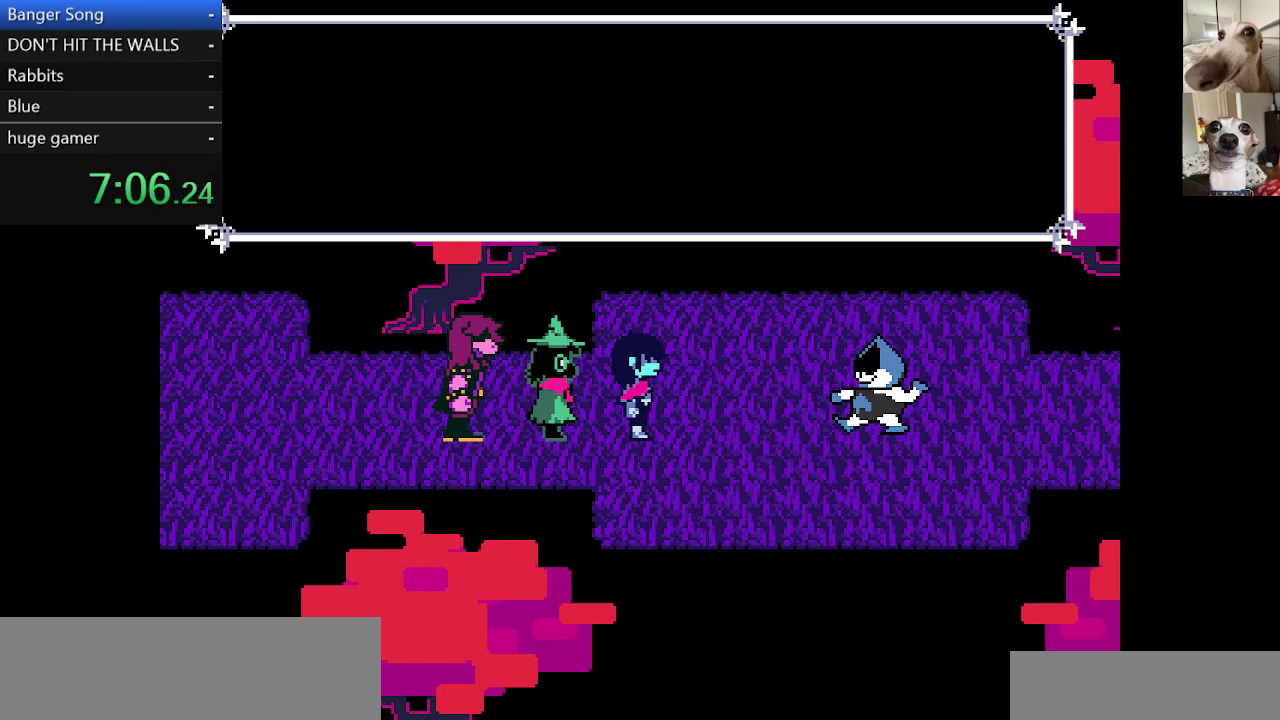
{"keys": ["c", "x", "z"], "events": [[67, "return", "up"], [100, "return", "down"], [100, "z", "down"], [150, "return", "up"], [150, "z", "up"], [250, "z", "down"], [333, "z", "up"], [383, "z", "down"]]}
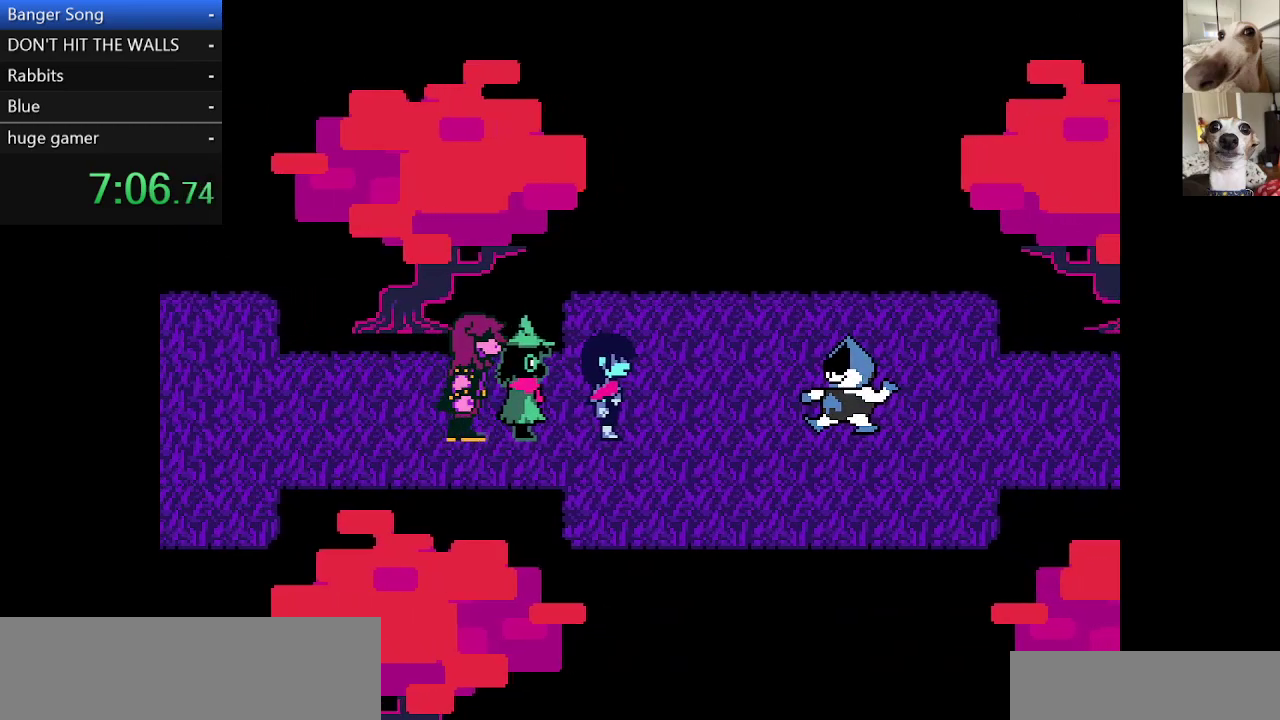
{"keys": ["c", "x"], "events": [[17, "z", "up"], [117, "z", "down"], [217, "z", "up"], [350, "z", "down"], [500, "z", "up"]]}
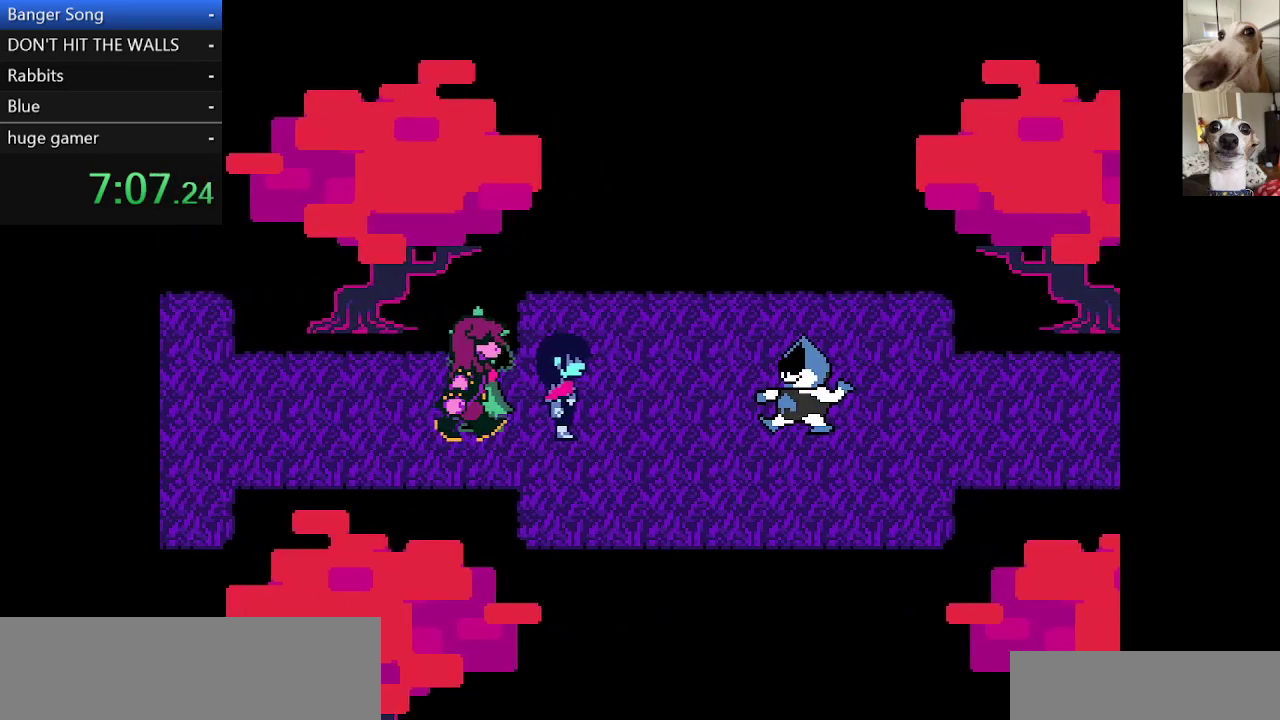
{"keys": ["c", "x"], "events": [[83, "z", "down"], [183, "z", "up"], [267, "z", "down"], [367, "z", "up"]]}
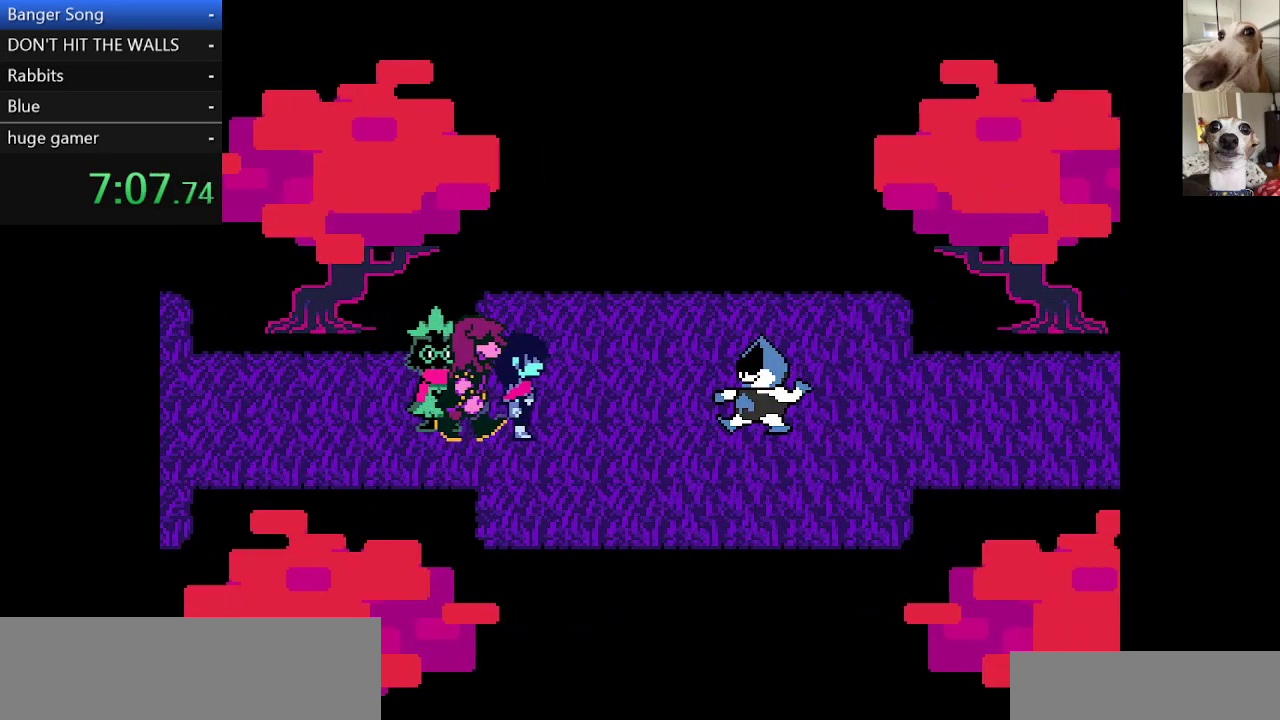
{"keys": ["c", "x", "z"], "events": [[233, "z", "down"], [367, "z", "up"], [467, "z", "down"]]}
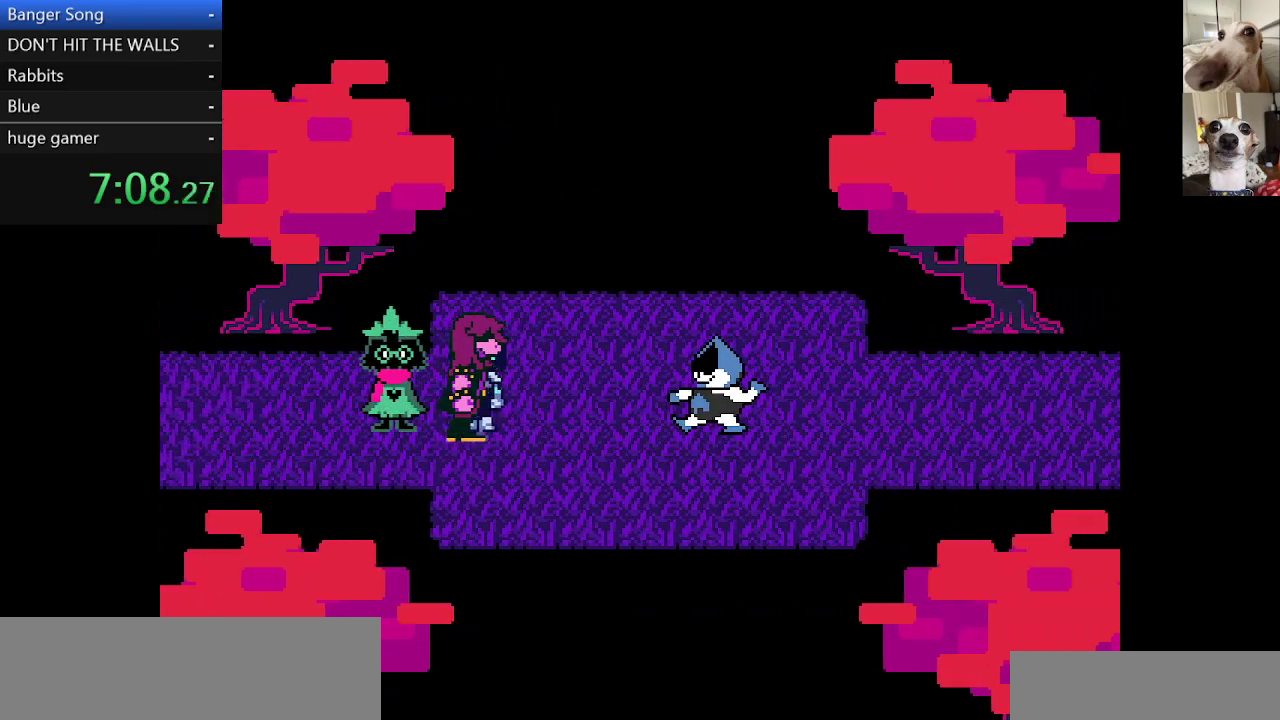
{"keys": ["c", "x", "z"], "events": [[67, "z", "up"], [300, "z", "down"], [400, "z", "up"], [433, "return", "down"], [483, "return", "up"], [483, "z", "down"]]}
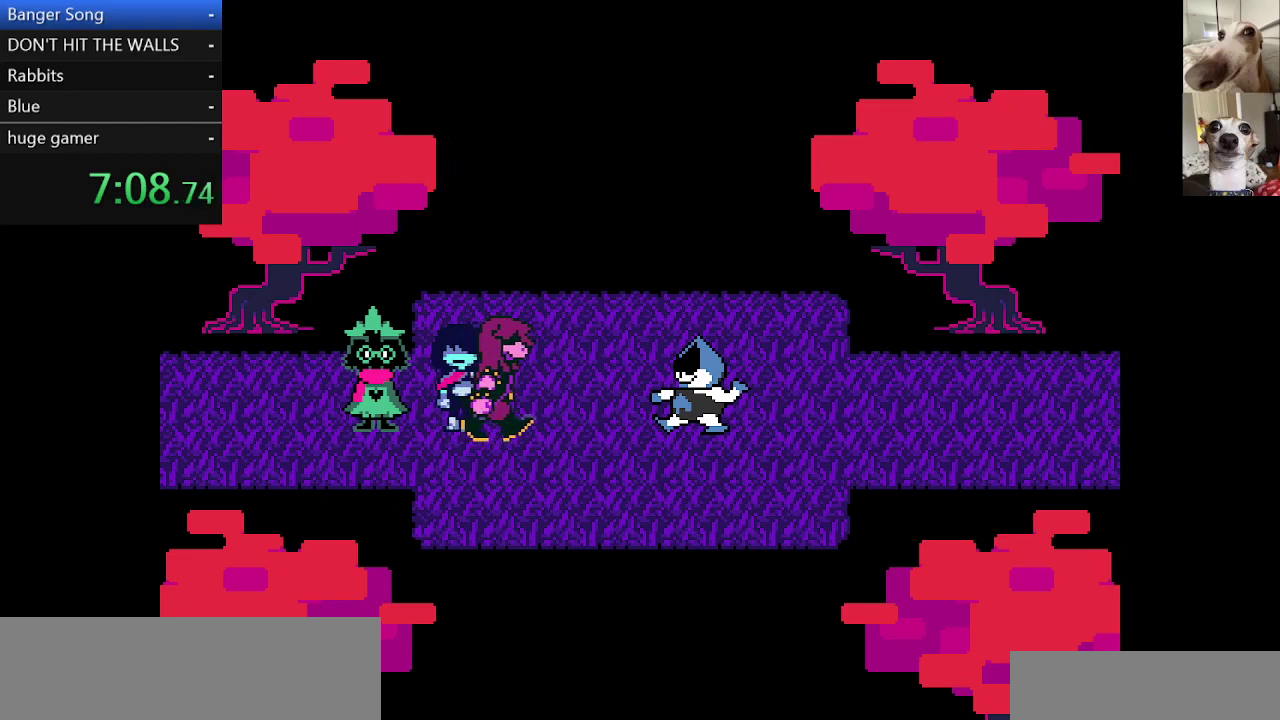
{"keys": ["c", "return", "x", "z"], "events": [[83, "return", "down"], [83, "z", "up"], [133, "return", "up"], [183, "z", "down"], [217, "return", "down"], [217, "z", "up"], [267, "return", "up"], [317, "z", "down"], [367, "return", "down"], [400, "z", "up"], [467, "return", "up"], [500, "return", "down"], [500, "z", "down"]]}
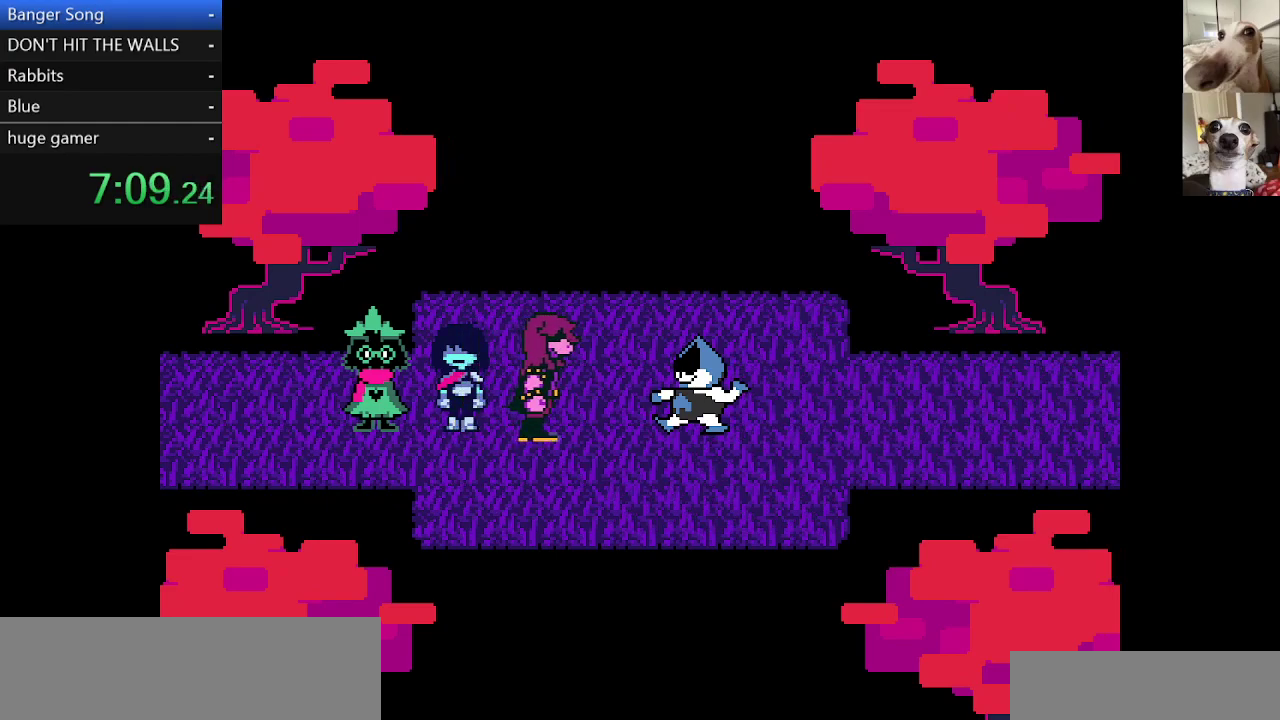
{"keys": ["c", "x"], "events": [[50, "return", "up"], [100, "z", "up"], [150, "return", "down"], [150, "z", "down"], [250, "return", "up"], [250, "z", "up"], [283, "return", "down"], [333, "return", "up"], [383, "z", "down"], [433, "return", "down"], [467, "return", "up"], [467, "z", "up"]]}
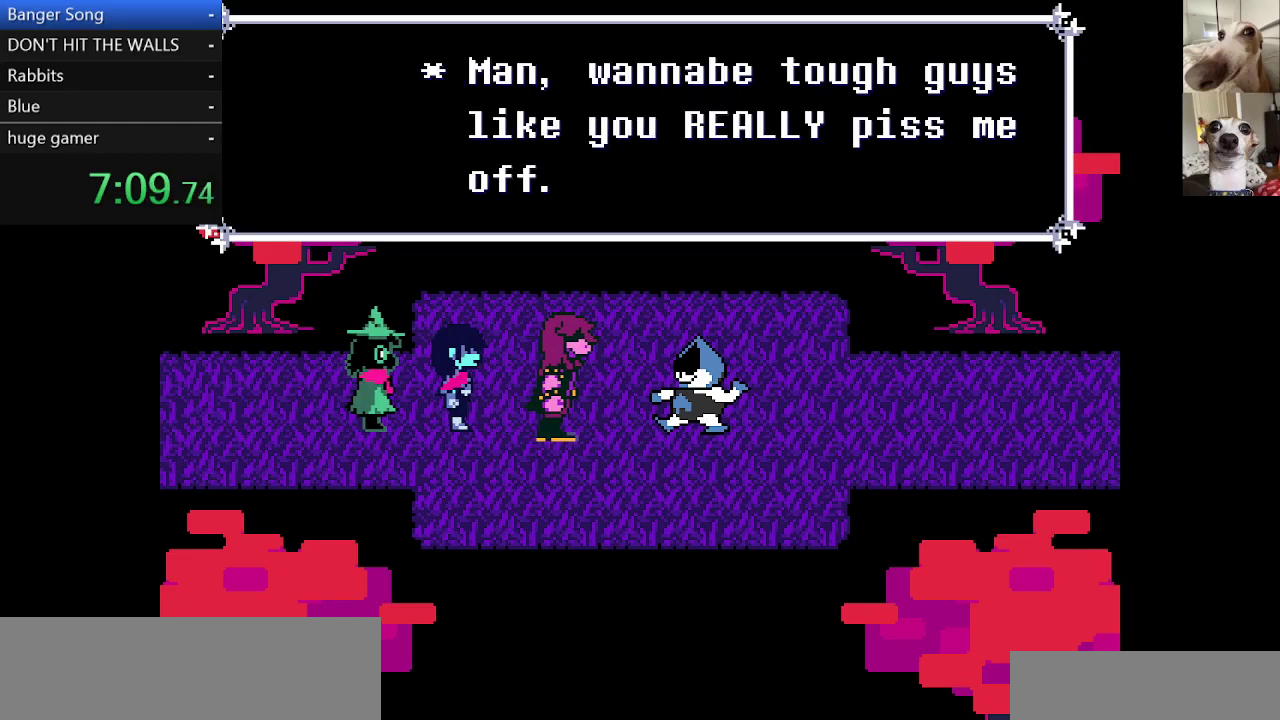
{"keys": ["c", "return", "x", "z"], "events": [[67, "return", "down"], [67, "z", "down"], [100, "return", "up"], [150, "z", "up"], [200, "return", "down"], [250, "z", "down"], [300, "return", "up"], [350, "return", "down"], [350, "z", "up"], [433, "return", "up"], [433, "z", "down"], [483, "return", "down"]]}
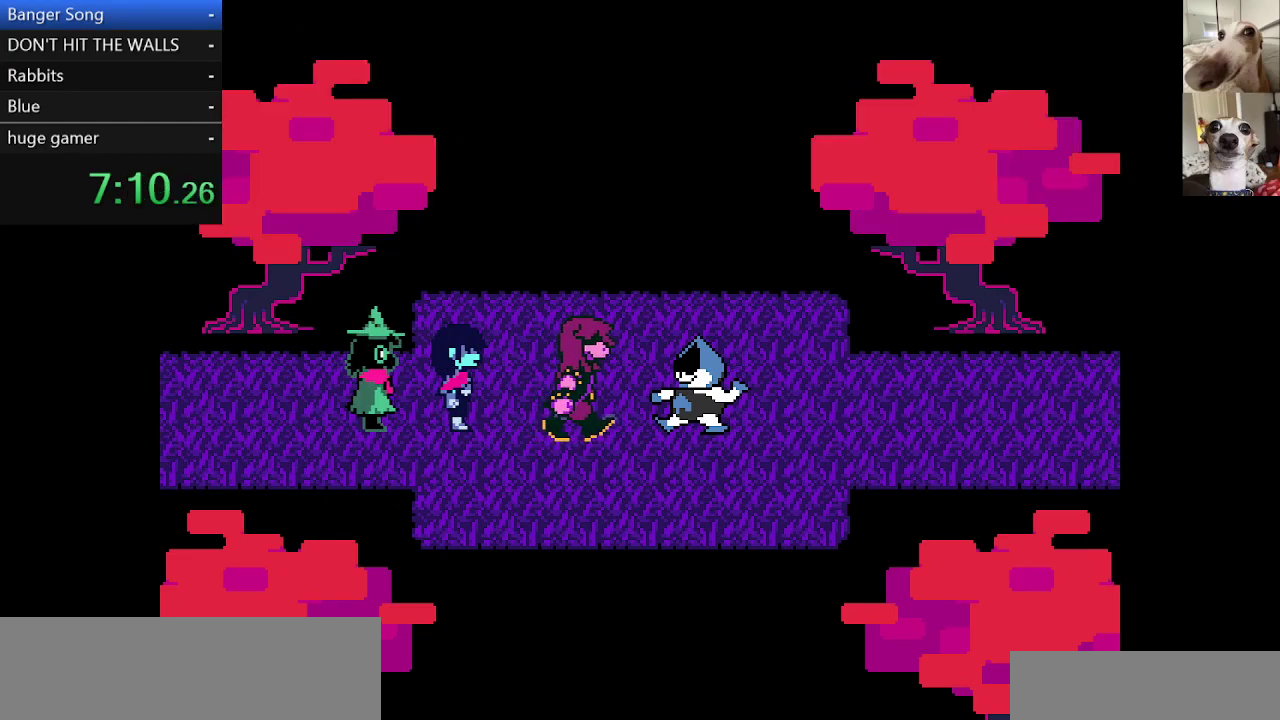
{"keys": ["c", "x"], "events": [[33, "return", "up"], [133, "return", "down"], [167, "return", "up"], [267, "return", "down"], [317, "return", "up"], [317, "z", "up"], [417, "return", "down"], [417, "z", "down"], [450, "return", "up"], [500, "z", "up"]]}
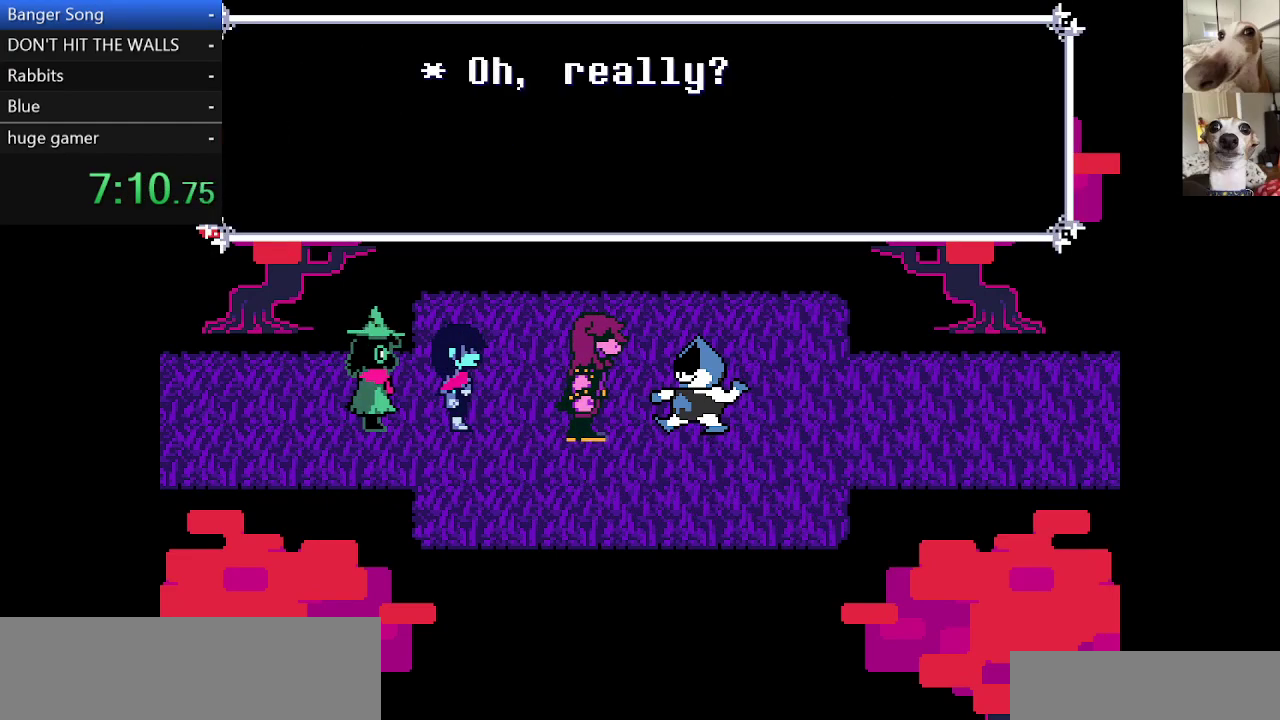
{"keys": ["c", "return", "x", "z"], "events": [[50, "return", "down"], [100, "return", "up"], [100, "z", "down"], [133, "z", "up"], [200, "return", "down"], [233, "return", "up"], [233, "z", "down"], [333, "return", "down"], [333, "z", "up"], [383, "return", "up"], [433, "z", "down"], [483, "return", "down"]]}
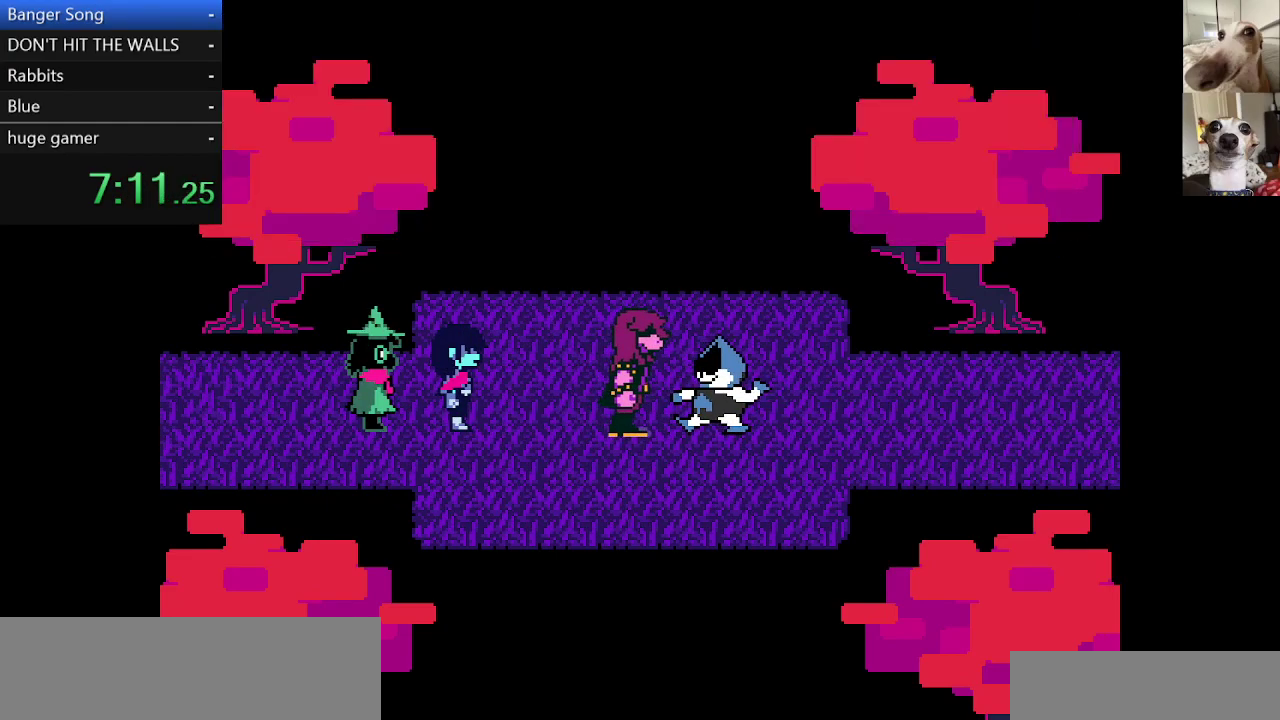
{"keys": ["c", "x", "z"], "events": [[17, "return", "up"], [17, "z", "up"], [117, "return", "down"], [117, "z", "down"], [167, "return", "up"], [200, "z", "up"], [250, "return", "down"], [300, "return", "up"], [300, "z", "down"], [383, "return", "down"], [383, "z", "up"], [433, "return", "up"], [483, "z", "down"]]}
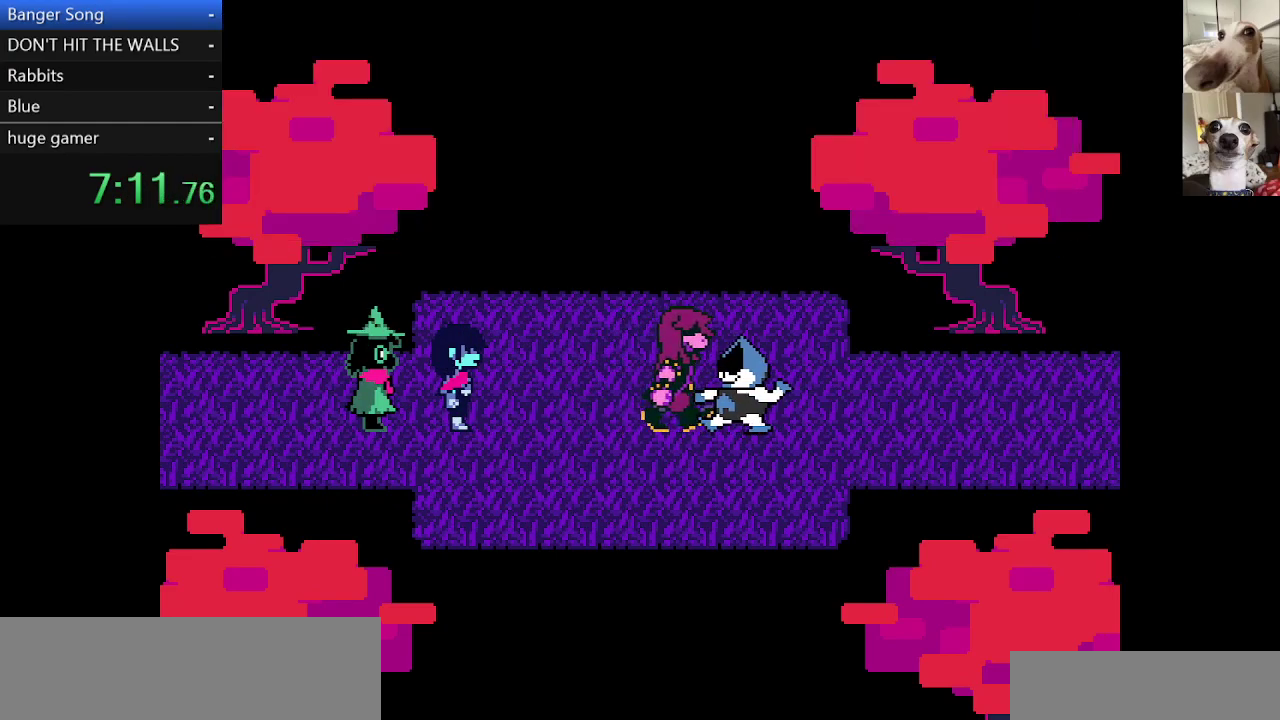
{"keys": ["c", "x", "z"], "events": [[33, "return", "down"], [83, "return", "up"], [83, "z", "up"], [183, "return", "down"], [183, "z", "down"], [217, "return", "up"], [217, "z", "up"], [317, "return", "down"], [367, "return", "up"], [467, "return", "down"], [467, "z", "down"], [500, "return", "up"]]}
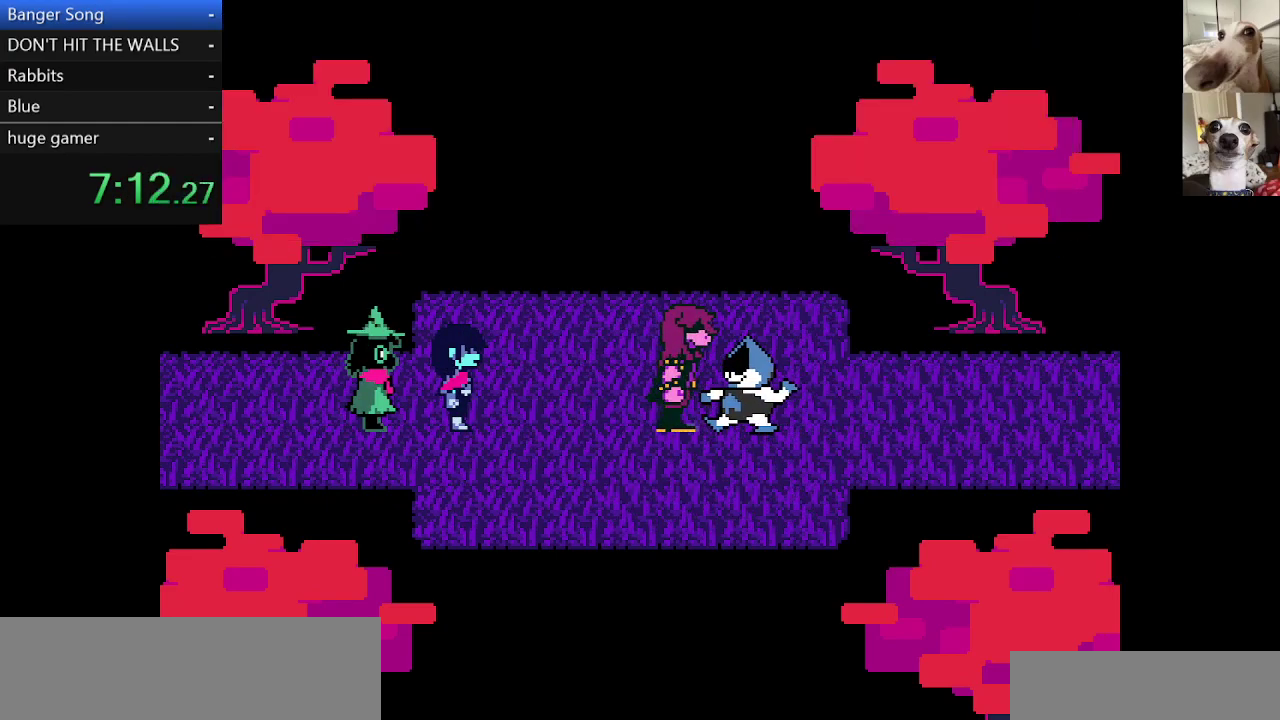
{"keys": ["c", "x", "z"], "events": [[50, "return", "down"], [50, "z", "up"], [150, "return", "up"], [233, "return", "down"], [283, "return", "up"], [333, "return", "down"], [433, "return", "up"], [467, "z", "down"]]}
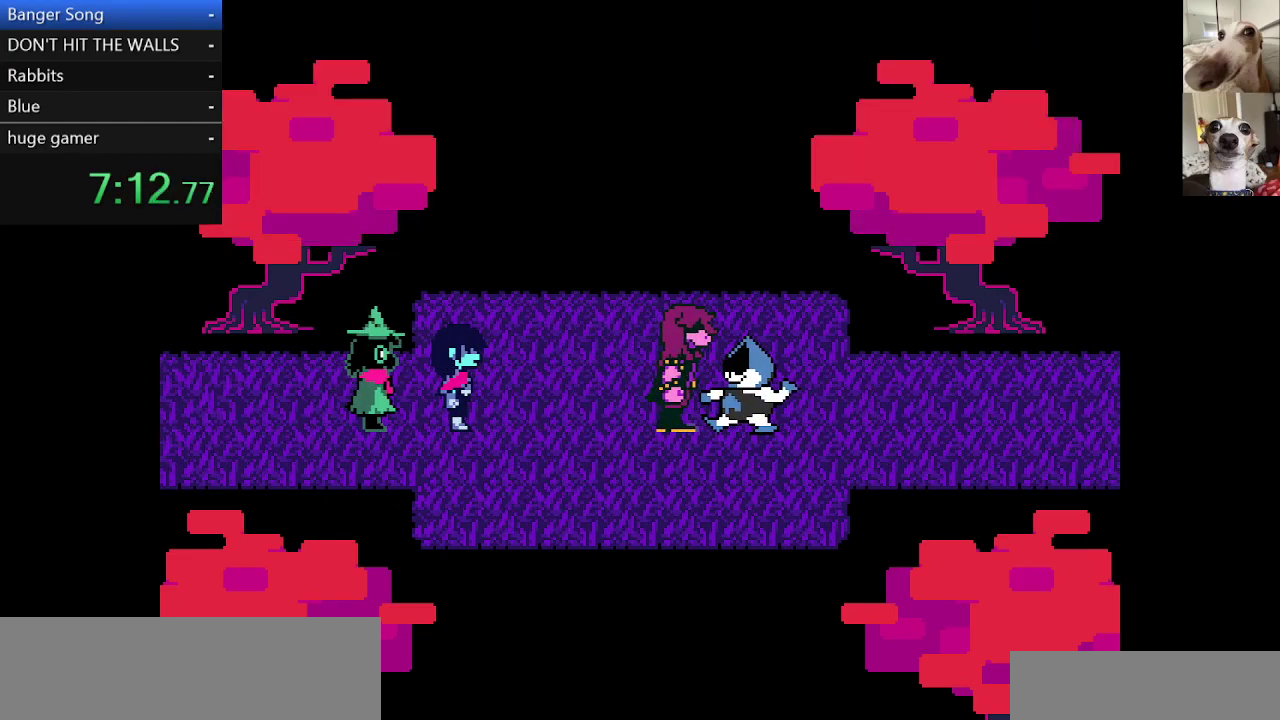
{"keys": ["c", "x"], "events": [[17, "return", "down"], [17, "z", "up"], [67, "return", "up"], [117, "return", "down"], [217, "return", "up"], [250, "return", "down"], [350, "return", "up"], [350, "z", "down"], [400, "return", "down"], [400, "z", "up"], [500, "return", "up"]]}
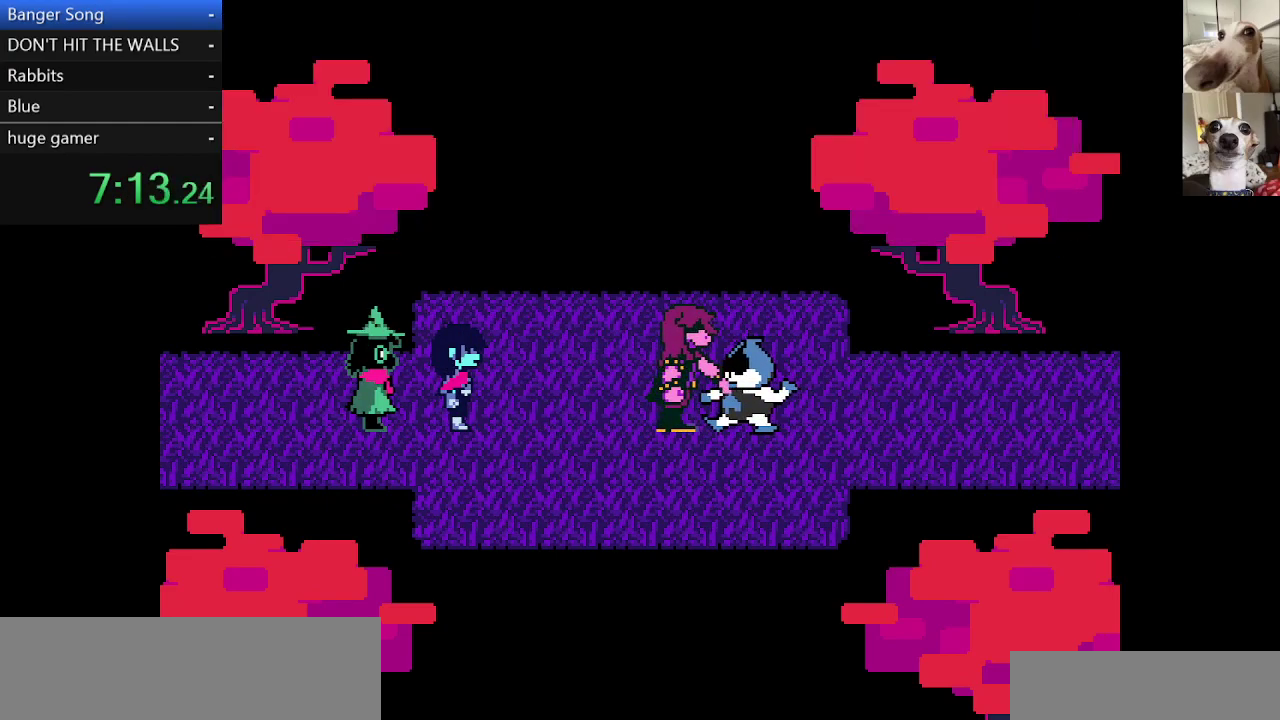
{"keys": ["c", "return", "x"], "events": [[33, "return", "down"], [33, "z", "down"], [83, "z", "up"], [133, "return", "up"], [167, "return", "down"], [267, "return", "up"], [267, "z", "down"], [317, "return", "down"], [317, "z", "up"], [400, "return", "up"], [450, "return", "down"], [450, "z", "down"], [500, "z", "up"]]}
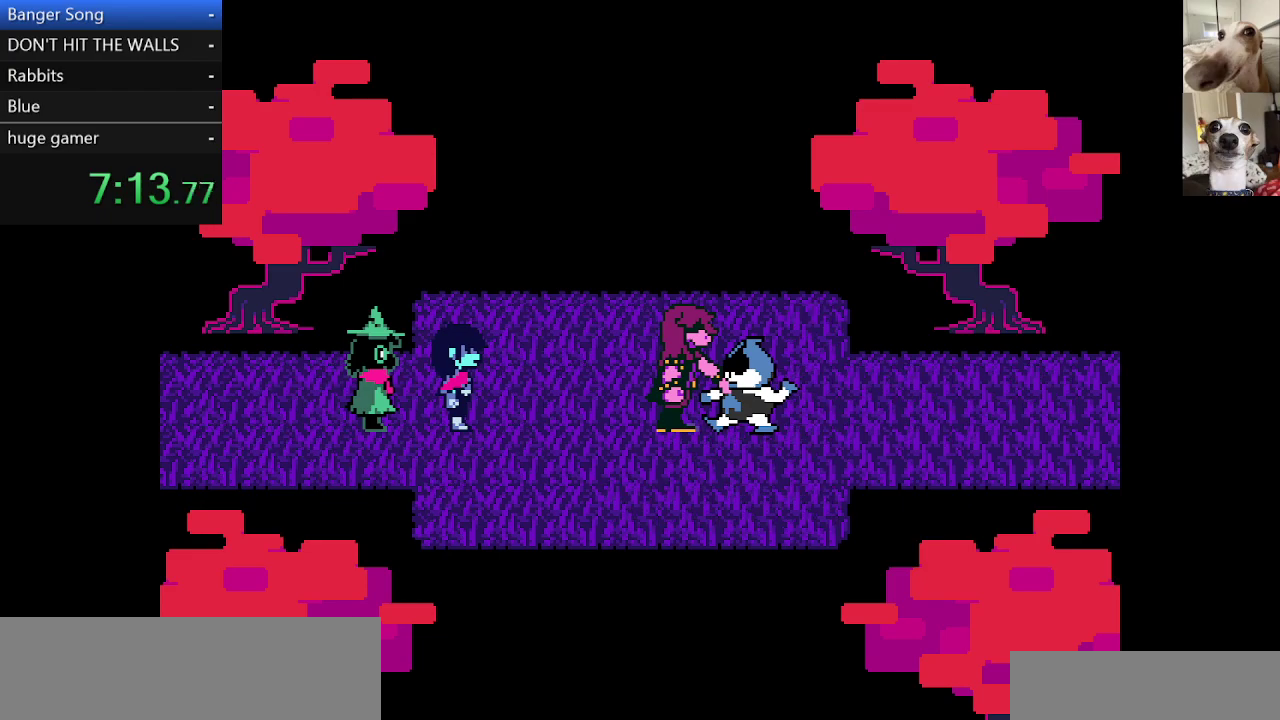
{"keys": ["c", "x"], "events": [[50, "return", "up"], [100, "return", "down"], [150, "z", "down"], [183, "return", "up"], [233, "return", "down"], [233, "z", "up"], [283, "return", "up"], [333, "z", "down"], [383, "return", "down"], [417, "return", "up"], [417, "z", "up"]]}
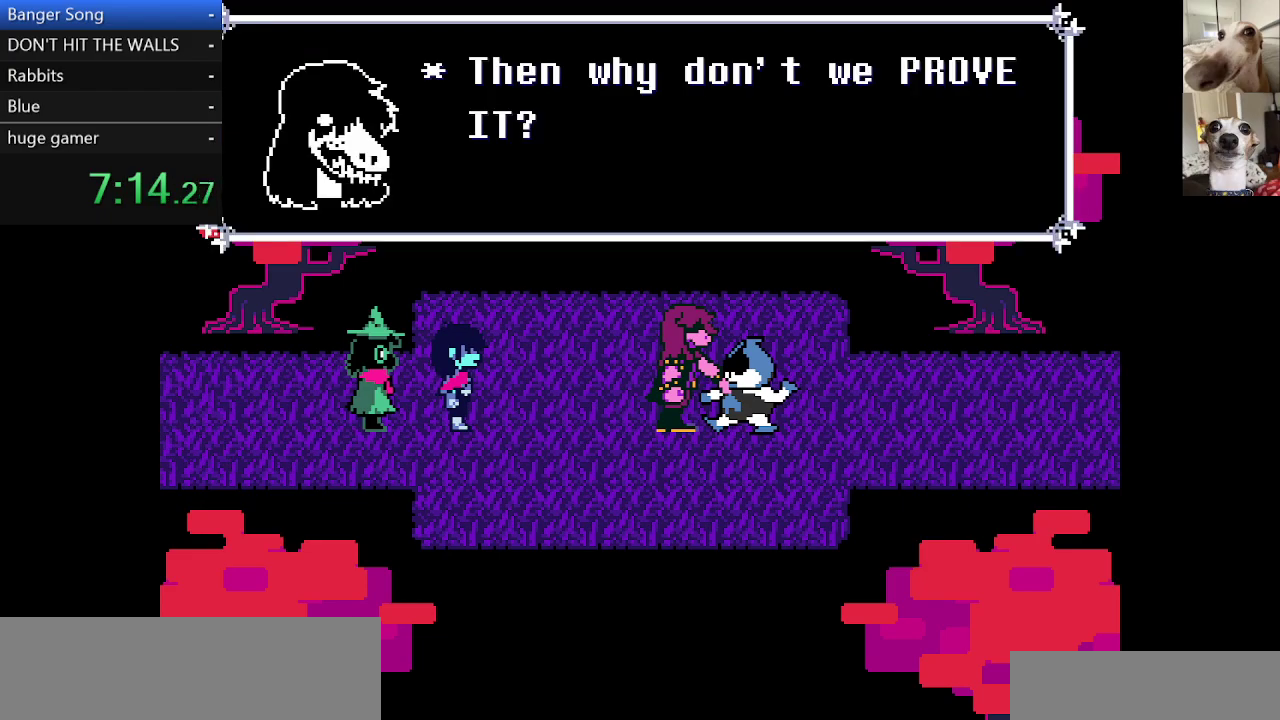
{"keys": ["c", "x"], "events": [[17, "return", "down"], [17, "z", "down"], [67, "return", "up"], [167, "return", "down"], [167, "z", "up"], [200, "return", "up"], [300, "return", "down"], [350, "return", "up"], [450, "return", "down"], [483, "return", "up"]]}
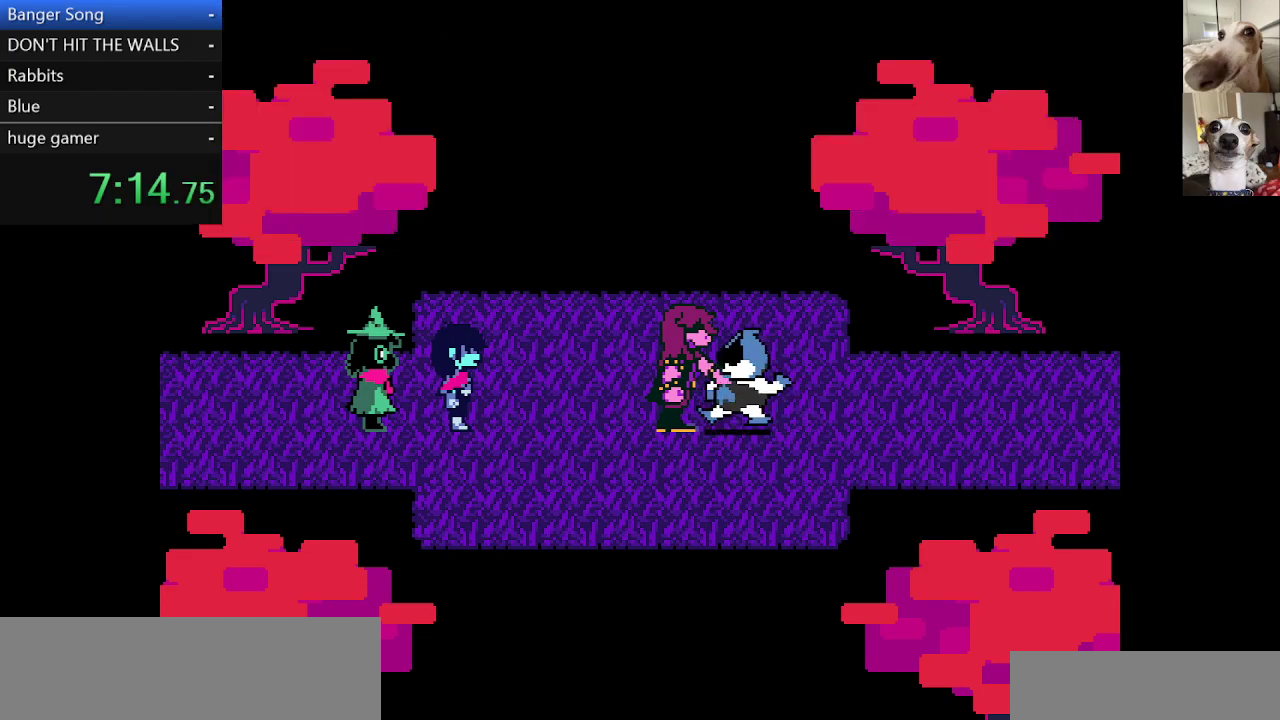
{"keys": ["c", "return", "x"], "events": [[83, "return", "down"], [83, "z", "down"], [133, "z", "up"], [167, "return", "up"], [217, "return", "down"], [217, "z", "down"], [317, "return", "up"], [317, "z", "up"], [367, "return", "down"], [417, "z", "down"], [450, "return", "up"], [450, "z", "up"], [500, "return", "down"]]}
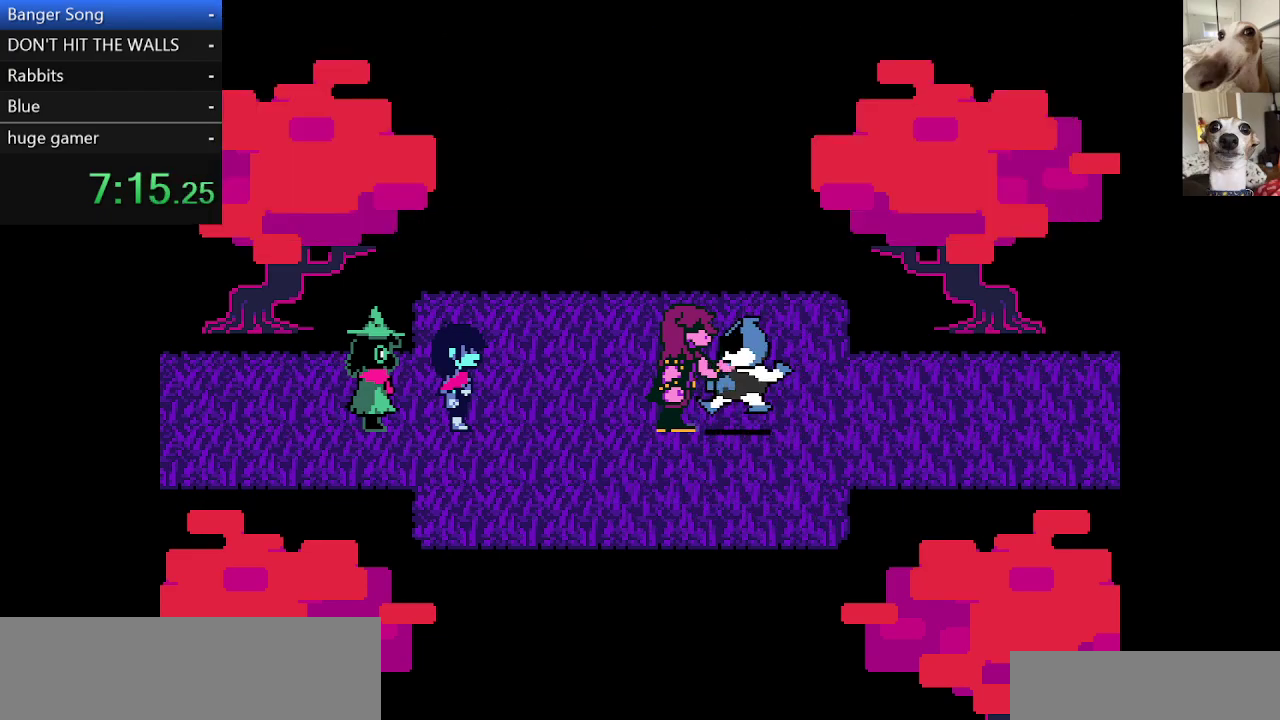
{"keys": ["c", "x"], "events": [[50, "z", "down"], [100, "return", "up"], [100, "z", "up"], [200, "return", "down"], [233, "return", "up"], [233, "z", "down"], [283, "z", "up"], [333, "return", "down"], [383, "return", "up"], [417, "z", "down"], [467, "z", "up"]]}